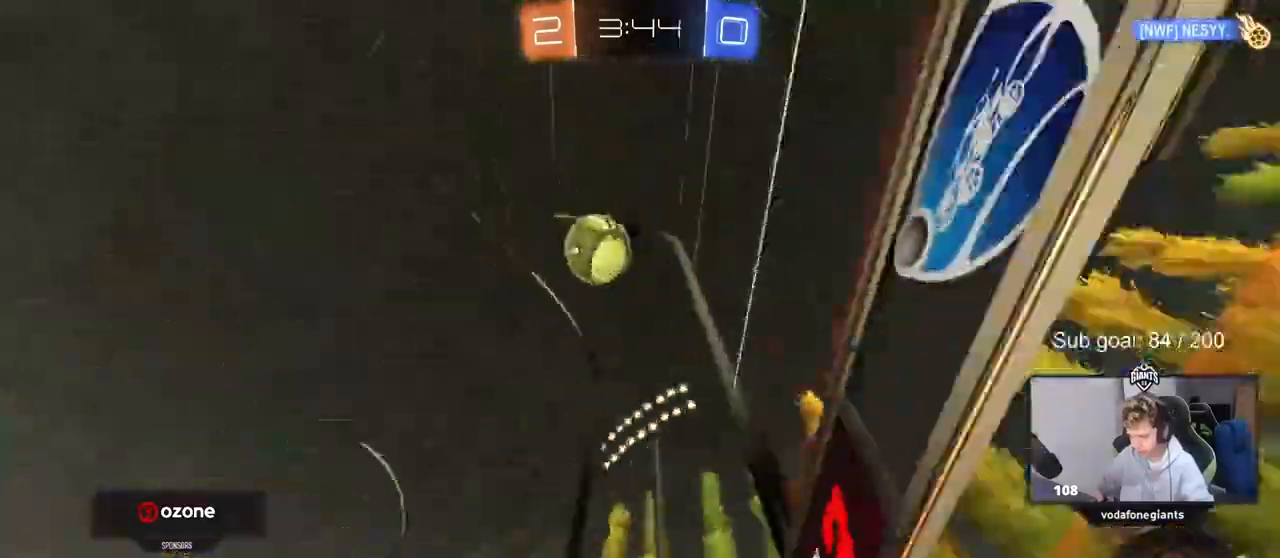
Gameplay with keyboard and mouse; each line is a JSON object with the keys and mouse buttons held at the frame after it. "events" lists presses ("down") and releases ("up") of "1", "2", "3", "4", "5", "a", "alt", "c", "caps_lock", "ctrl", "d", "e", "f", "g", "q", "r", "s", "shift", "space", "t", "tab", "v", "w", "x", "z", "mouse_left", "mouse_wheel" and "mouse_right" between this image and that frame as [ms after this image, input, new state], when the widget could be followed in between. "mouse_left", "mouse_wheel", "mouse_right" = the "left", "wheel", "right" buttons of the "mouse" list. No other keys are recorded. "wheel" means that the mouse wheel is clicked or scrolled. "mouse_move" is the direction in which the mouse moves at that frame (one of eight, or "still"), when it could be read.
{"keys": ["a", "shift", "w"], "mouse": [], "mouse_move": "still", "events": [[67, "d", "up"], [117, "a", "down"], [400, "shift", "down"]]}
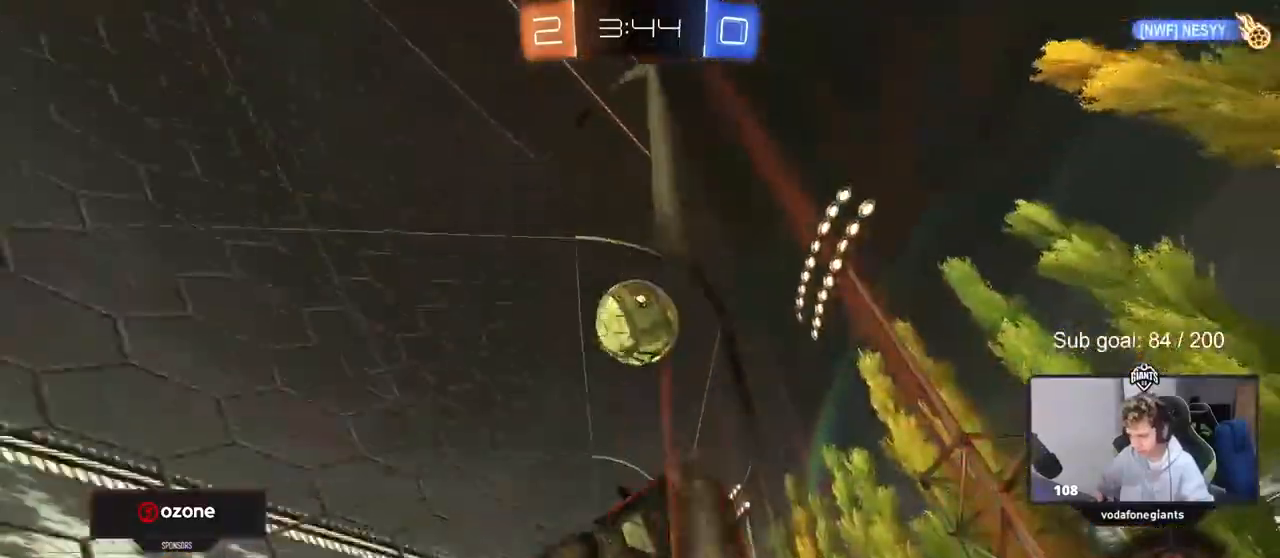
{"keys": ["a", "s"], "mouse": [], "mouse_move": "still", "events": [[167, "shift", "up"], [400, "w", "up"], [450, "s", "down"]]}
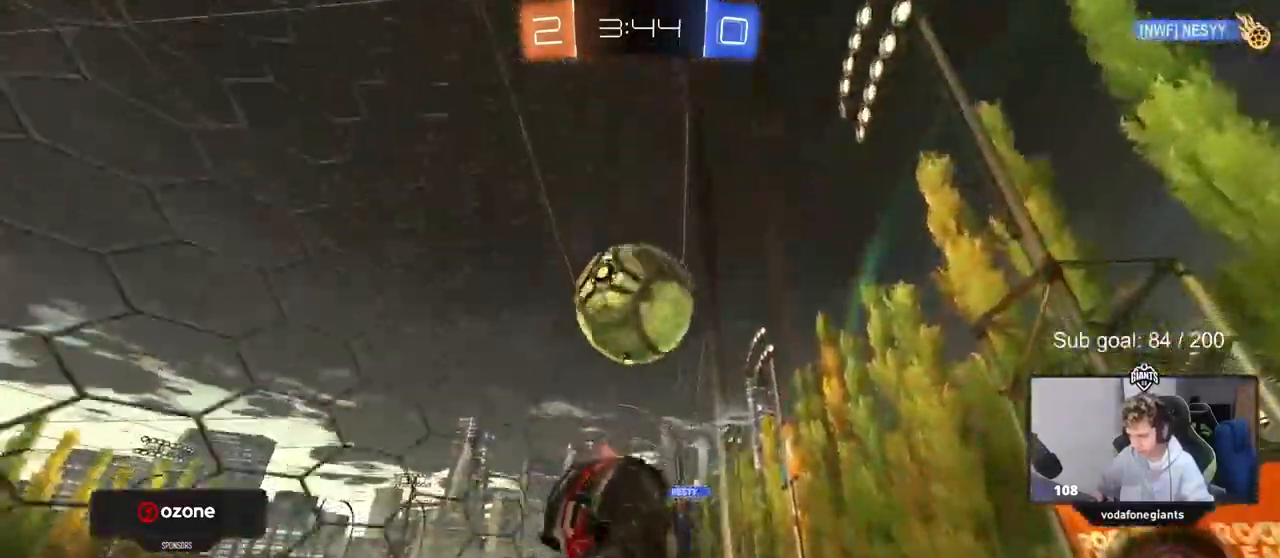
{"keys": ["w"], "mouse": [], "mouse_move": "still", "events": [[100, "s", "up"], [200, "w", "down"], [383, "a", "up"]]}
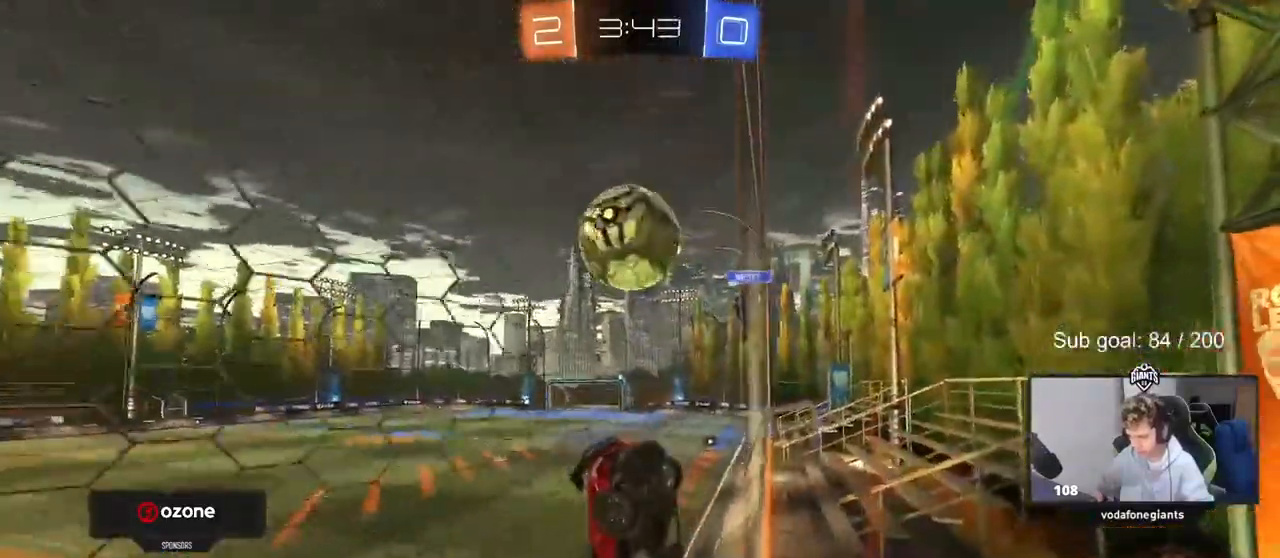
{"keys": ["d", "w"], "mouse": ["left"], "mouse_move": "down", "events": [[17, "d", "down"], [167, "d", "up"], [300, "d", "down"], [433, "mouse_left", "down"]]}
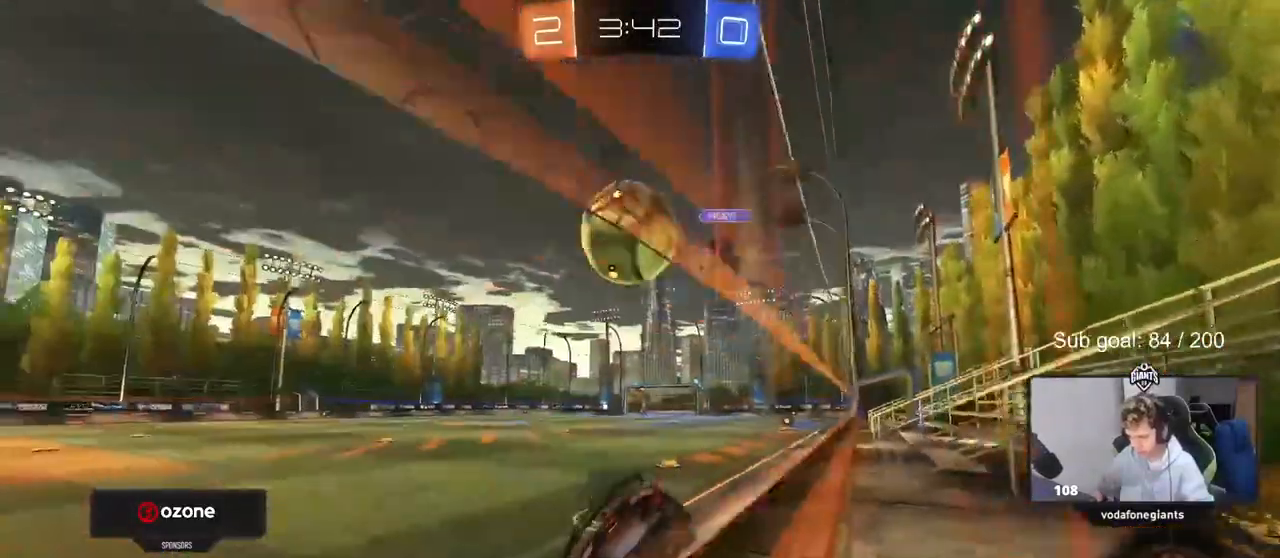
{"keys": ["a", "w"], "mouse": [], "mouse_move": "still", "events": [[33, "d", "up"], [83, "a", "down"], [83, "mouse_left", "up"], [167, "shift", "down"], [267, "shift", "up"]]}
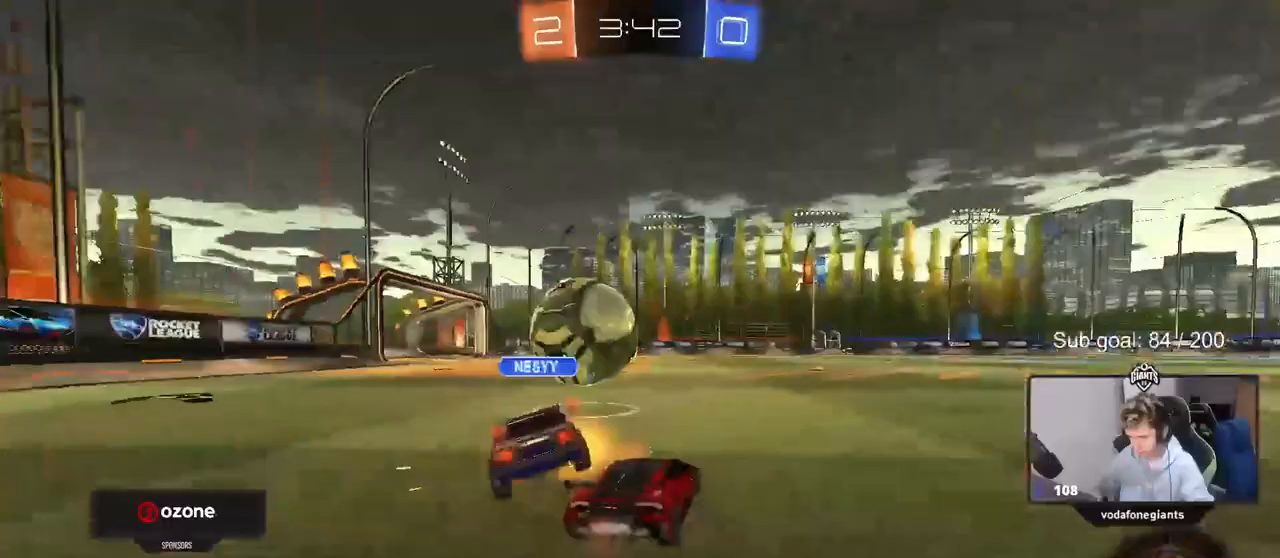
{"keys": ["a"], "mouse": [], "mouse_move": "still", "events": [[200, "a", "up"], [250, "a", "down"], [300, "a", "up"], [333, "a", "down"], [467, "w", "up"]]}
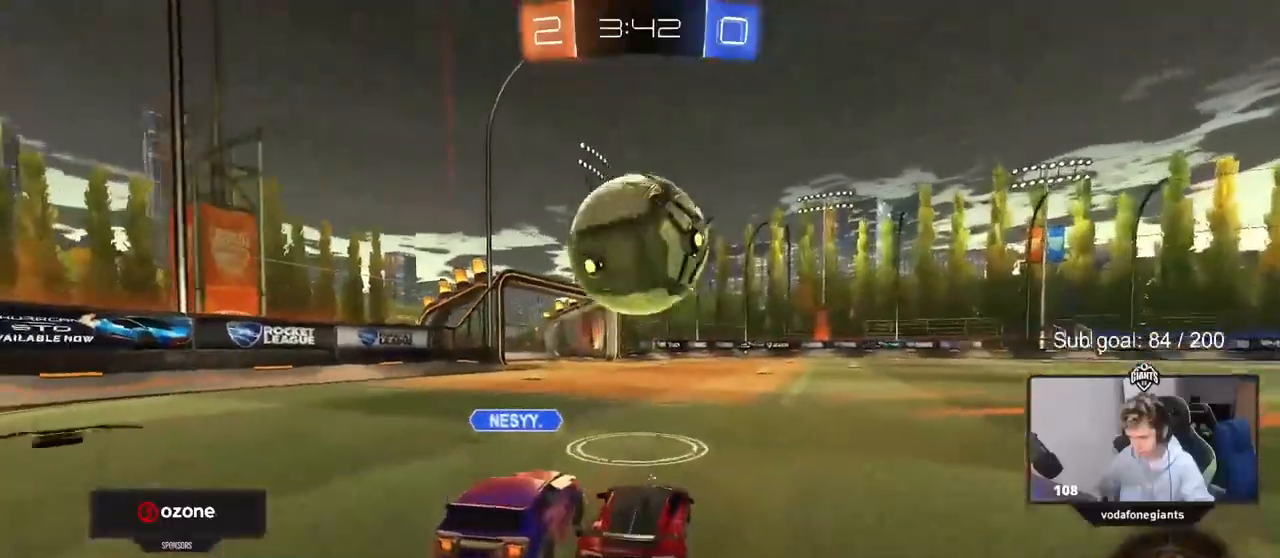
{"keys": ["w"], "mouse": ["left"], "mouse_move": "right", "events": [[67, "s", "down"], [200, "s", "up"], [300, "w", "down"], [450, "a", "up"], [450, "mouse_left", "down"]]}
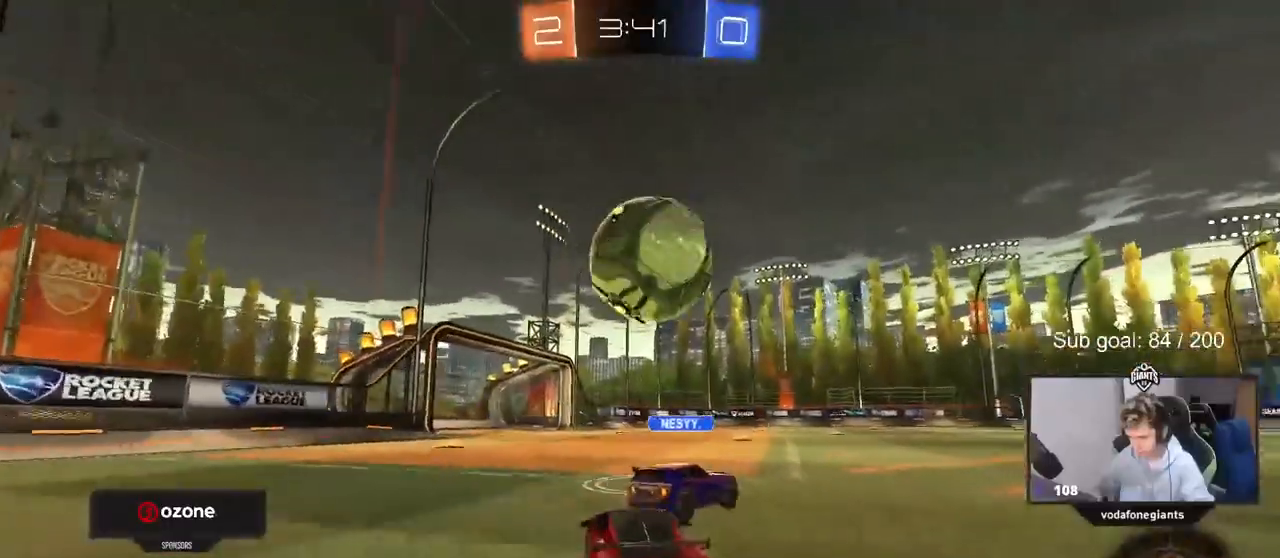
{"keys": ["a", "w"], "mouse": ["left"], "mouse_move": "down", "events": [[133, "d", "down"], [267, "d", "up"], [317, "a", "down"], [367, "mouse_right", "down"], [450, "mouse_right", "up"]]}
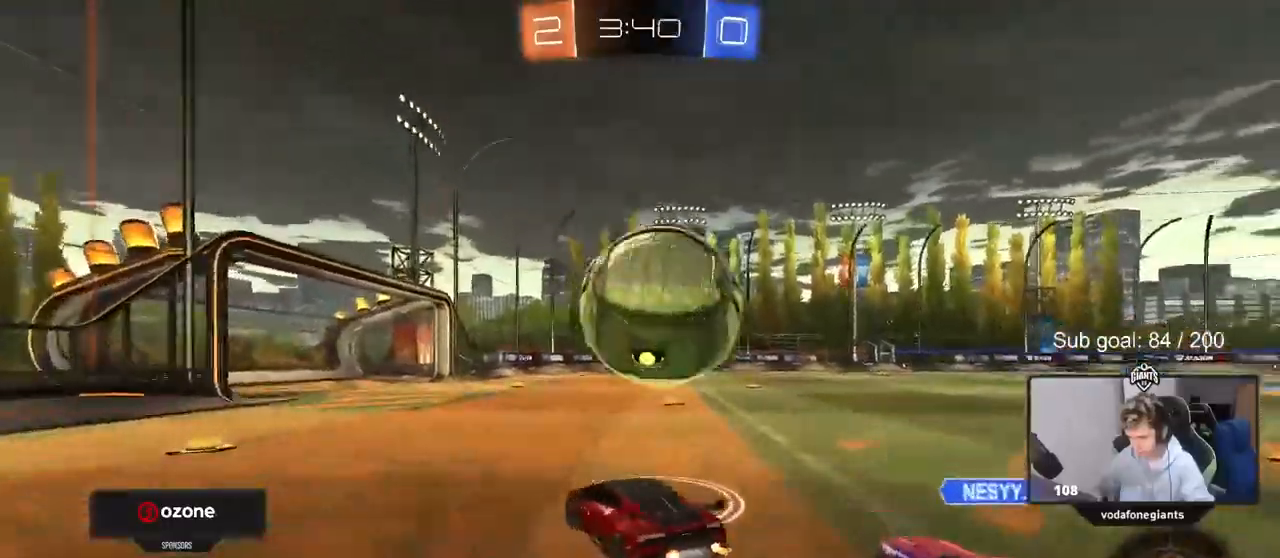
{"keys": ["d", "shift", "w"], "mouse": [], "mouse_move": "still", "events": [[17, "a", "up"], [17, "d", "down"], [50, "mouse_right", "down"], [100, "shift", "down"], [133, "mouse_left", "up"], [133, "space", "down"], [283, "mouse_right", "up"], [383, "space", "up"]]}
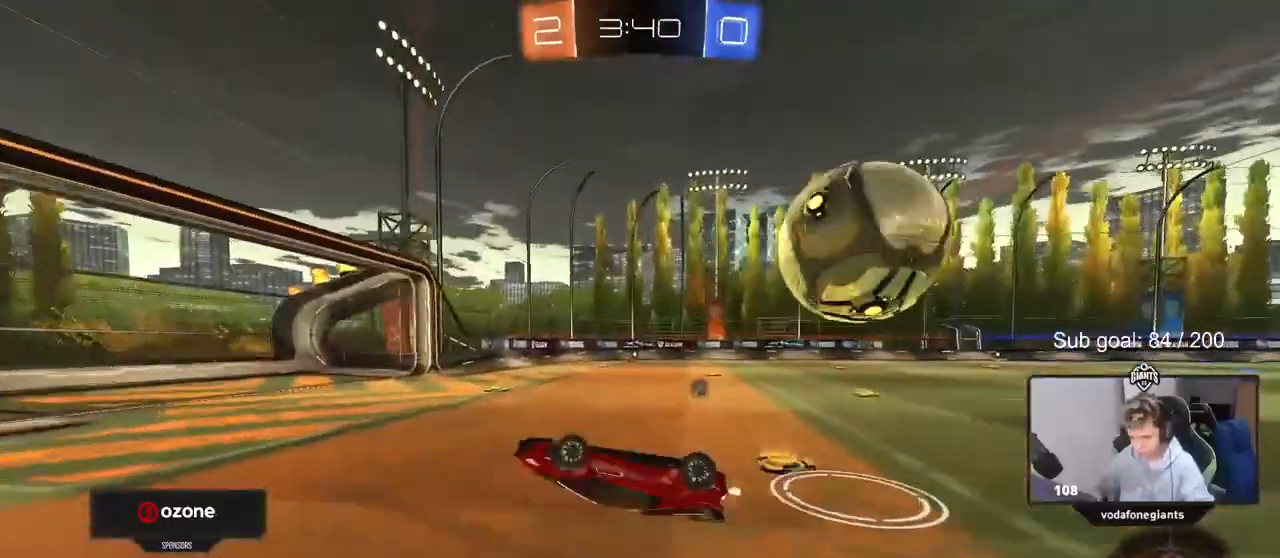
{"keys": [], "mouse": [], "mouse_move": "still", "events": [[17, "shift", "up"], [117, "w", "up"], [300, "d", "up"]]}
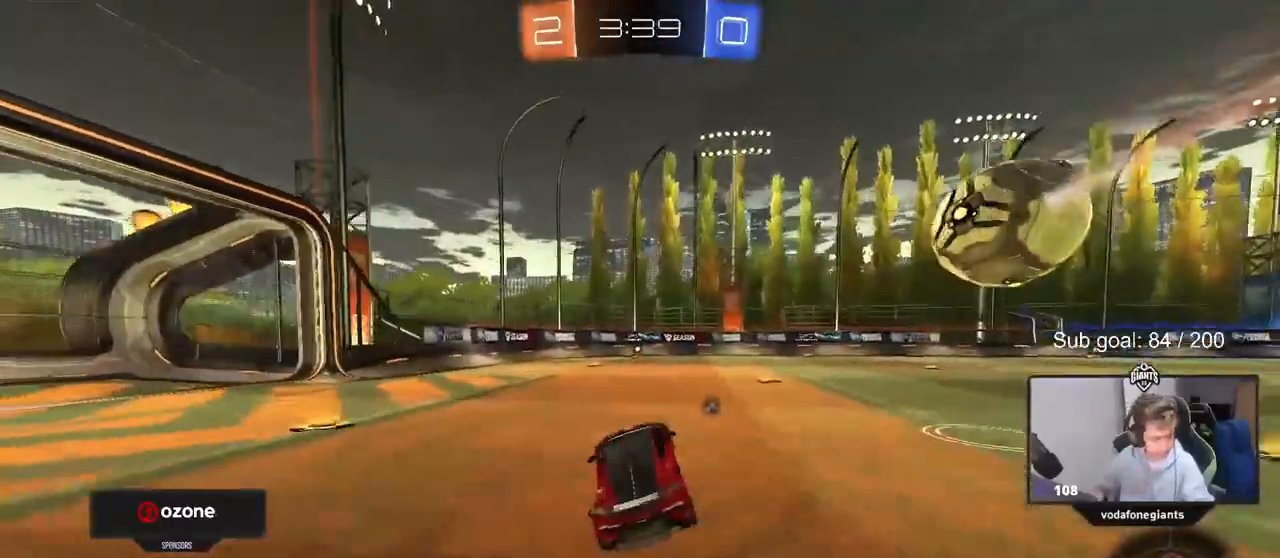
{"keys": ["w"], "mouse": ["right"], "mouse_move": "down-left", "events": [[133, "d", "down"], [183, "w", "down"], [233, "d", "up"], [267, "mouse_right", "down"], [367, "mouse_right", "up"], [417, "mouse_right", "down"]]}
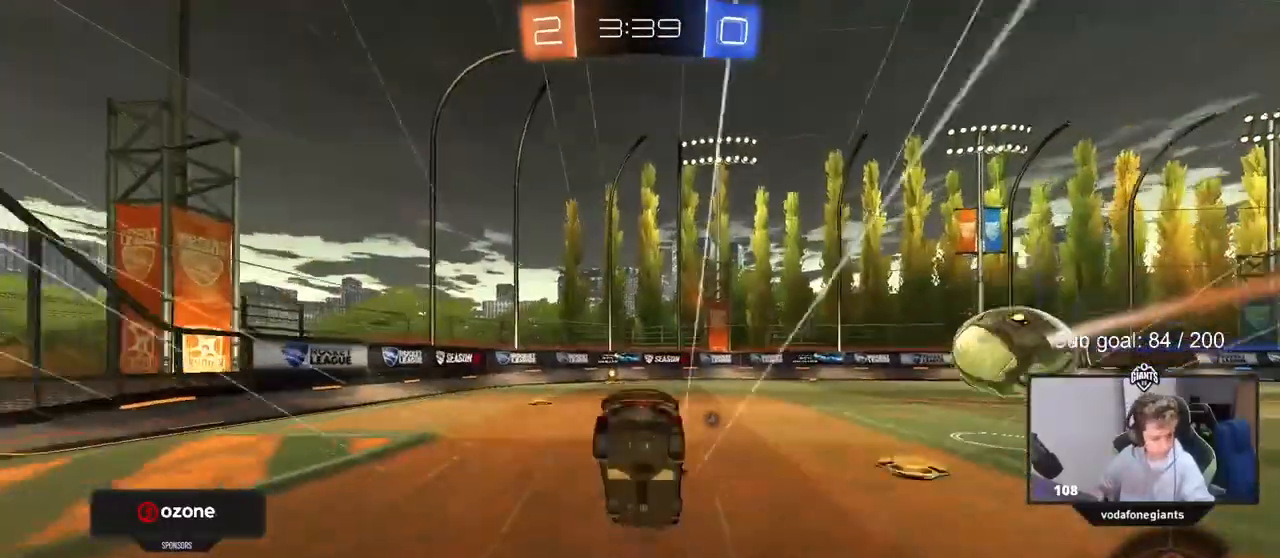
{"keys": ["w"], "mouse": [], "mouse_move": "still", "events": [[100, "mouse_right", "up"]]}
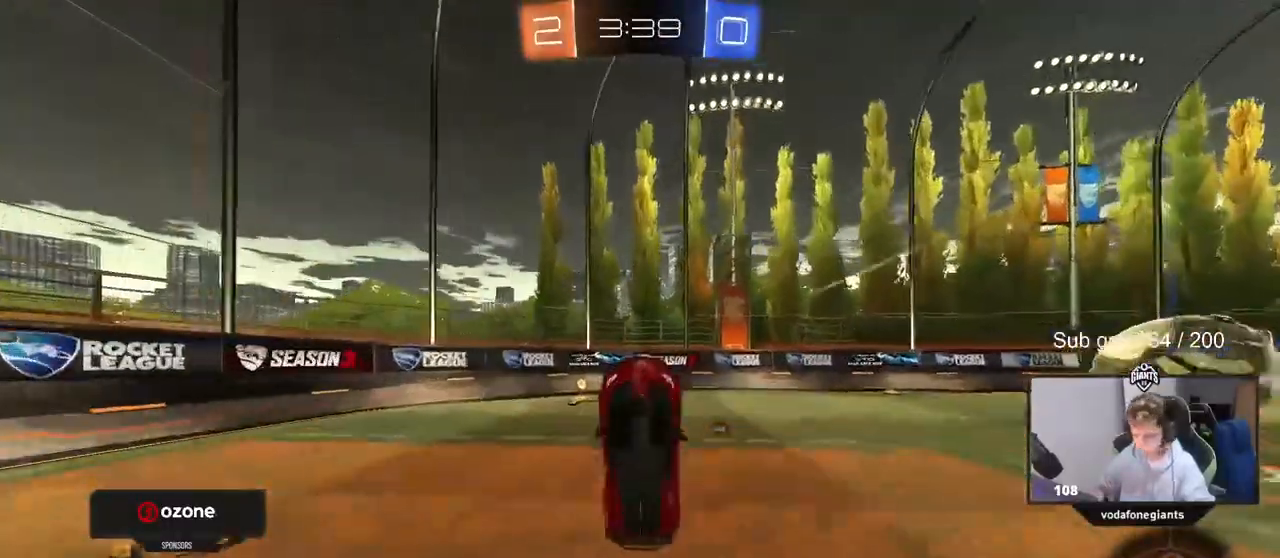
{"keys": ["a", "s", "space"], "mouse": [], "mouse_move": "still", "events": [[17, "d", "down"], [17, "w", "up"], [67, "d", "up"], [117, "a", "down"], [300, "s", "down"], [433, "space", "down"]]}
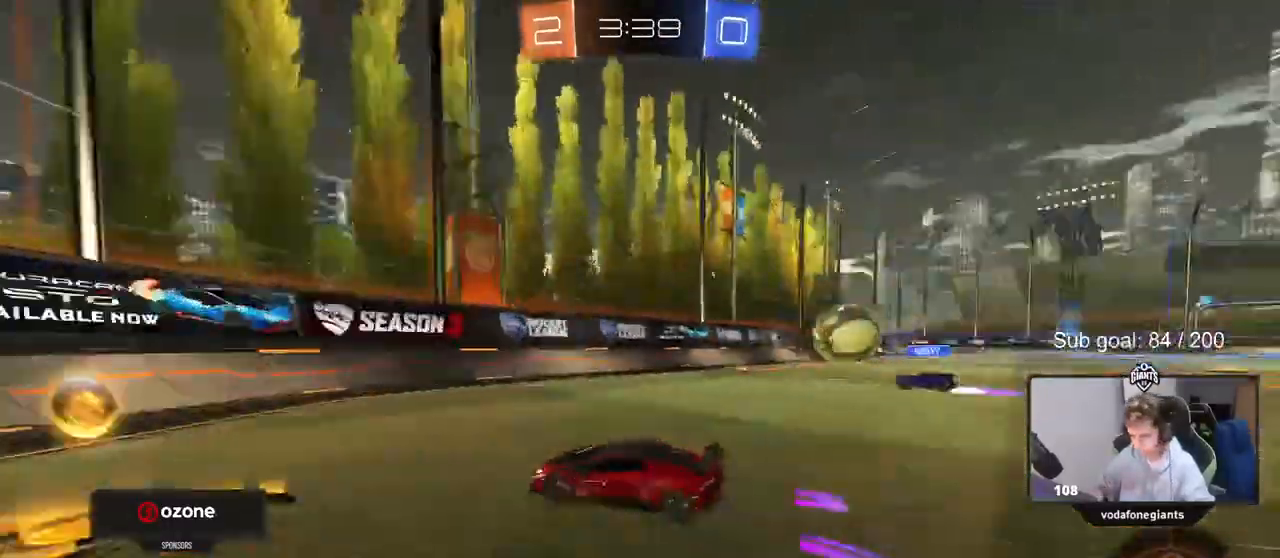
{"keys": ["d", "w"], "mouse": [], "mouse_move": "still", "events": [[83, "s", "up"], [117, "space", "up"], [217, "w", "down"], [400, "a", "up"], [400, "d", "down"]]}
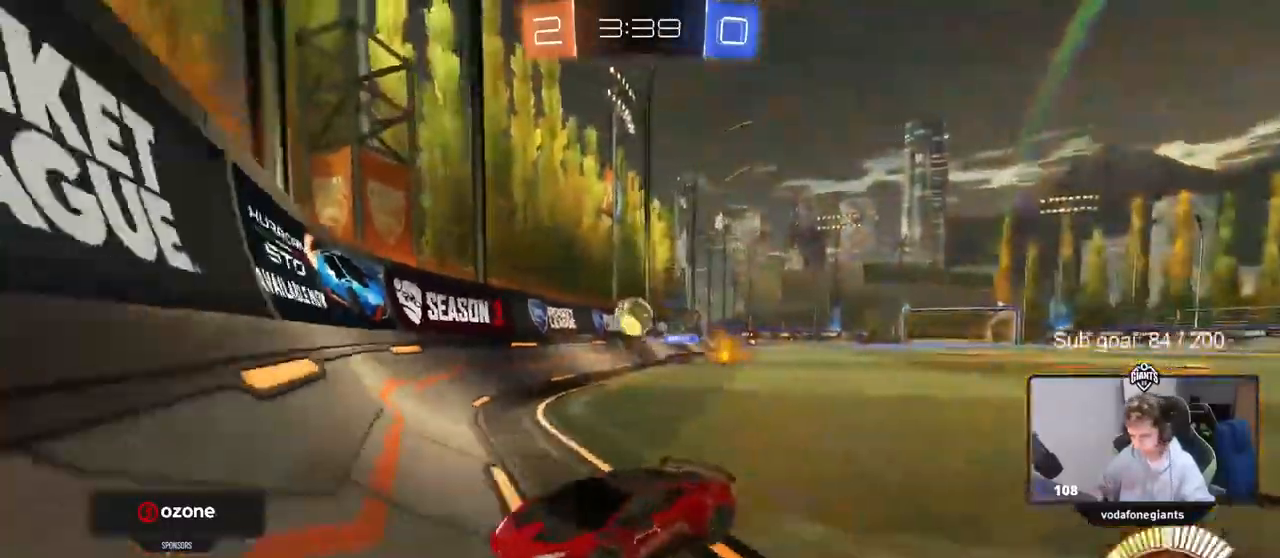
{"keys": ["a", "w"], "mouse": [], "mouse_move": "still", "events": [[50, "d", "up"], [100, "a", "down"], [133, "shift", "down"], [333, "shift", "up"]]}
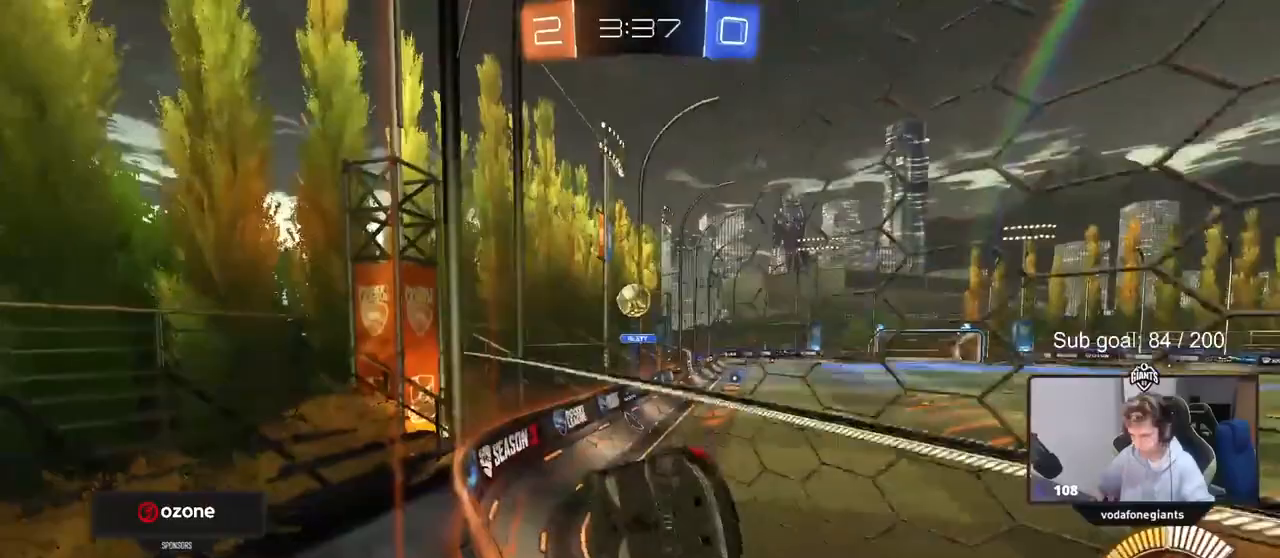
{"keys": ["d", "w"], "mouse": [], "mouse_move": "still", "events": [[117, "a", "up"], [167, "d", "down"]]}
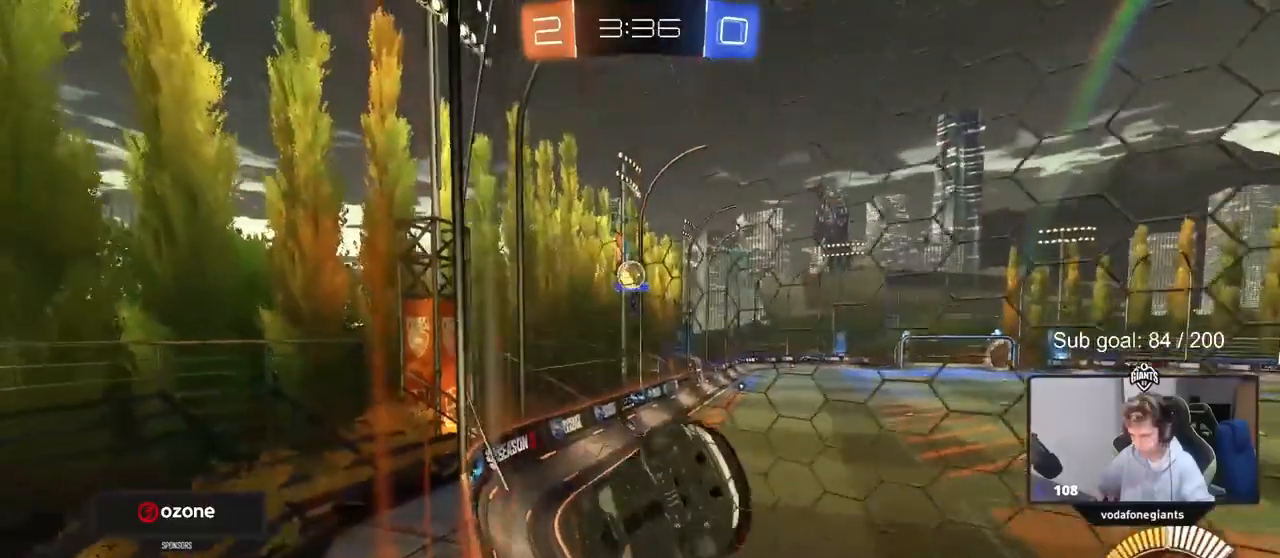
{"keys": ["a", "shift", "w"], "mouse": [], "mouse_move": "still", "events": [[267, "d", "up"], [367, "a", "down"], [367, "shift", "down"]]}
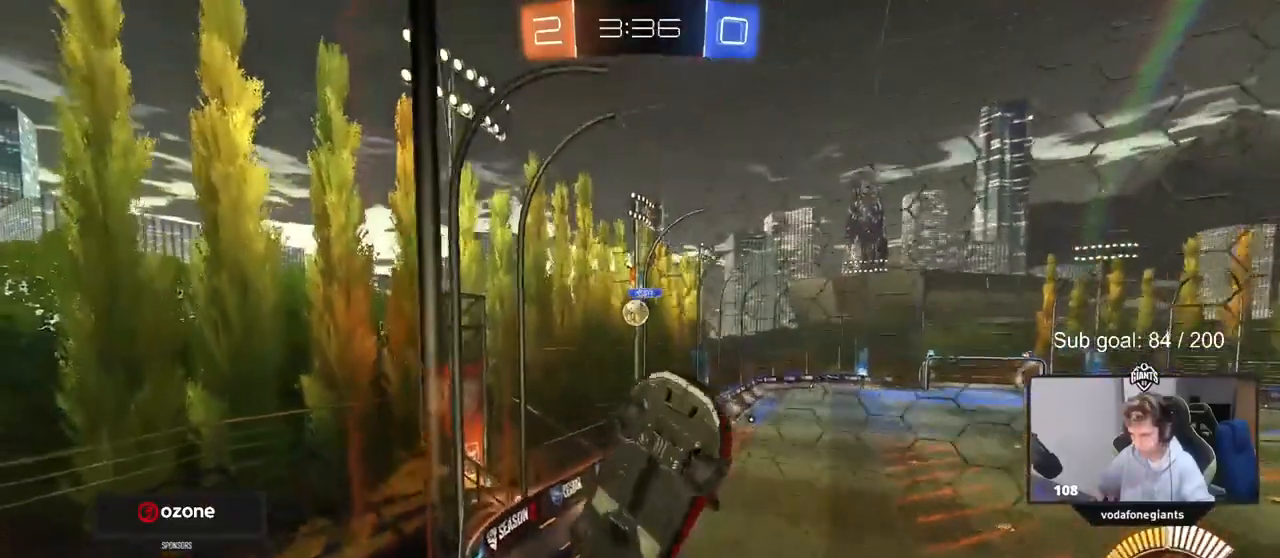
{"keys": ["a", "w"], "mouse": [], "mouse_move": "still", "events": [[283, "shift", "up"]]}
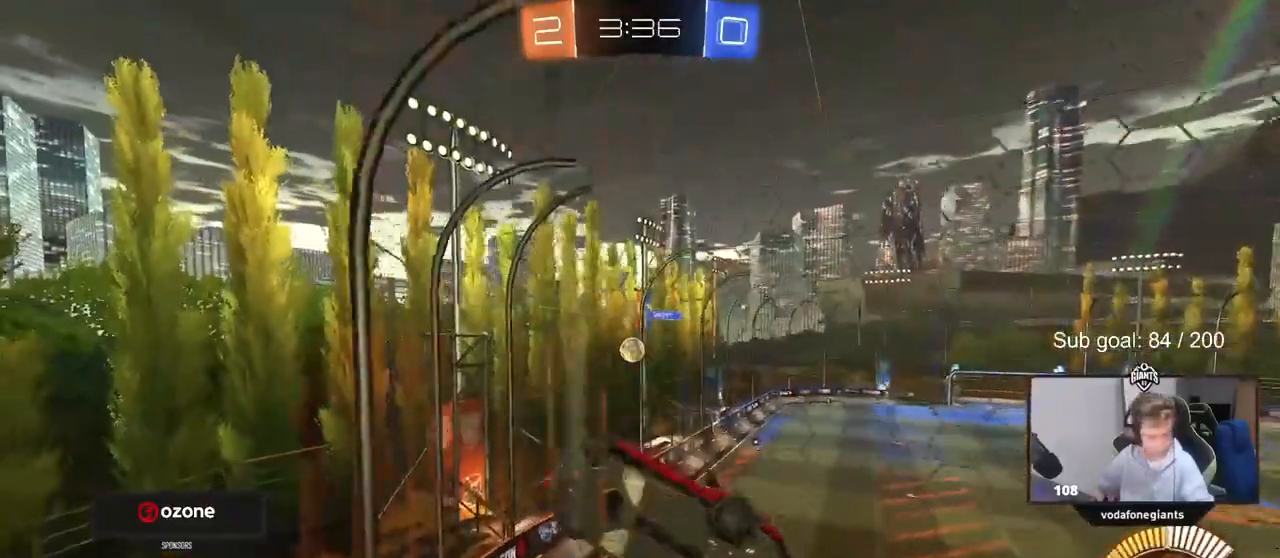
{"keys": ["a", "w"], "mouse": [], "mouse_move": "still", "events": []}
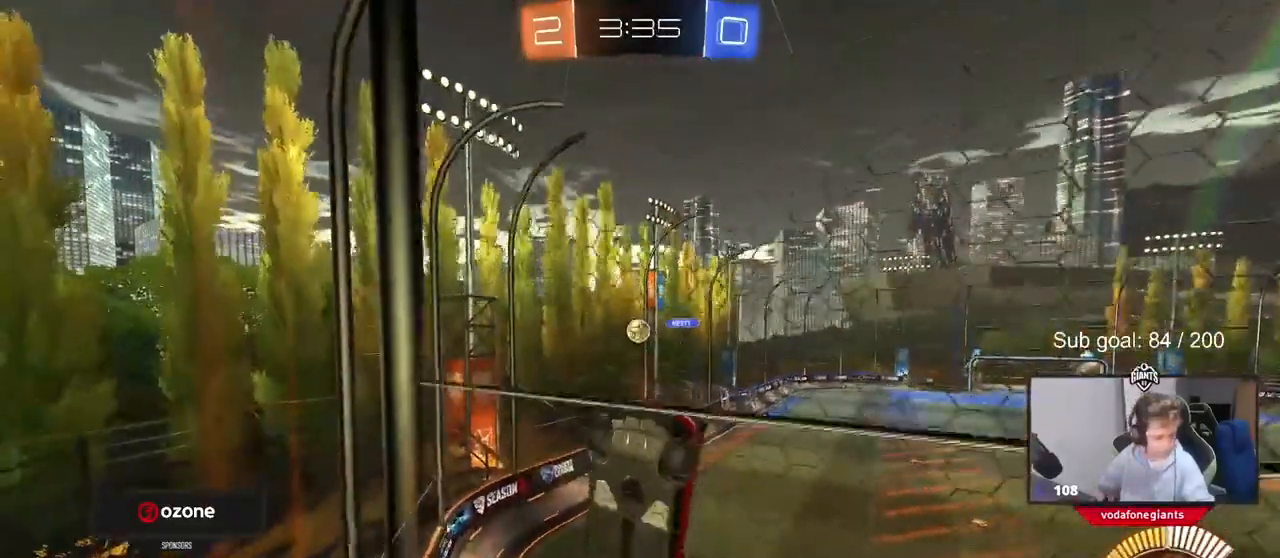
{"keys": ["d", "shift", "w"], "mouse": [], "mouse_move": "still", "events": [[83, "a", "up"], [167, "d", "down"], [217, "shift", "down"]]}
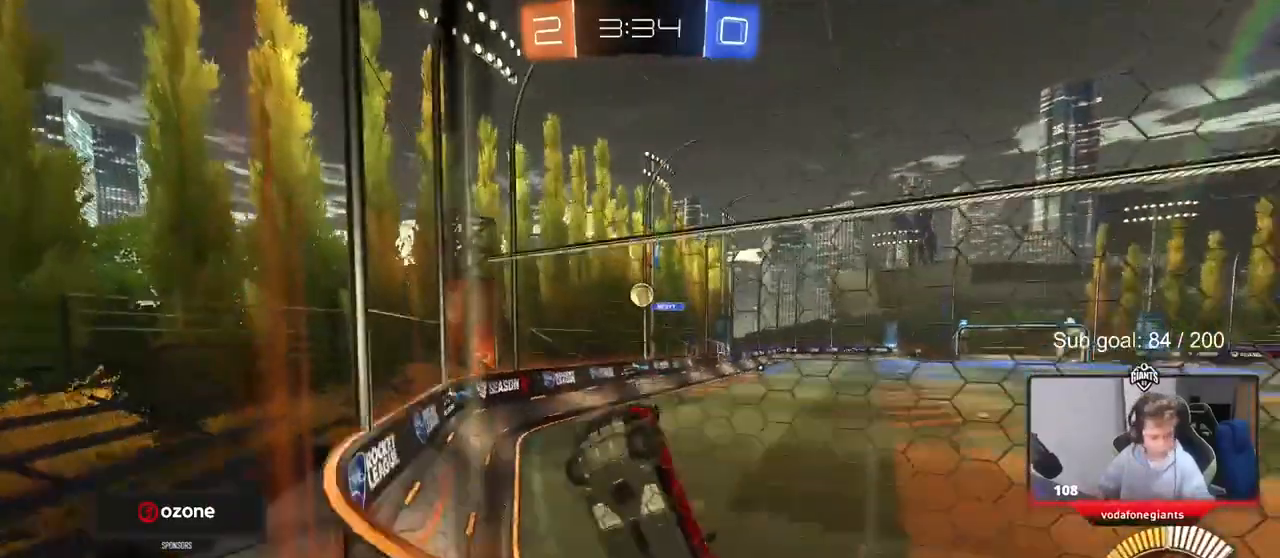
{"keys": [], "mouse": [], "mouse_move": "still", "events": [[50, "shift", "up"], [100, "w", "up"], [133, "s", "down"], [383, "s", "up"], [467, "d", "up"]]}
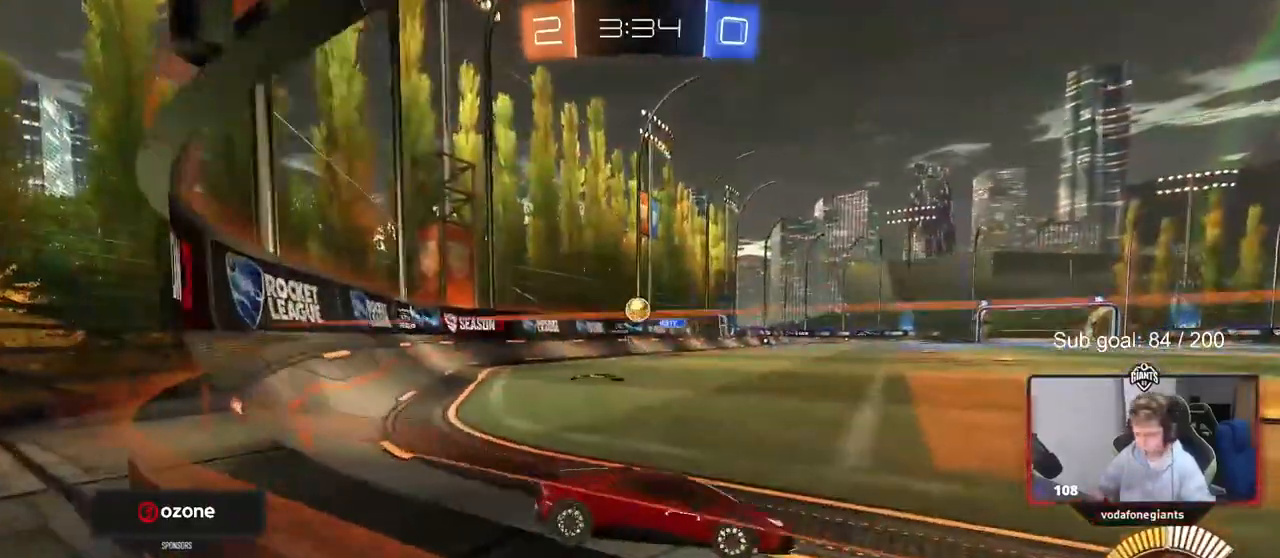
{"keys": ["a"], "mouse": [], "mouse_move": "still", "events": [[67, "w", "down"], [100, "a", "down"], [383, "w", "up"]]}
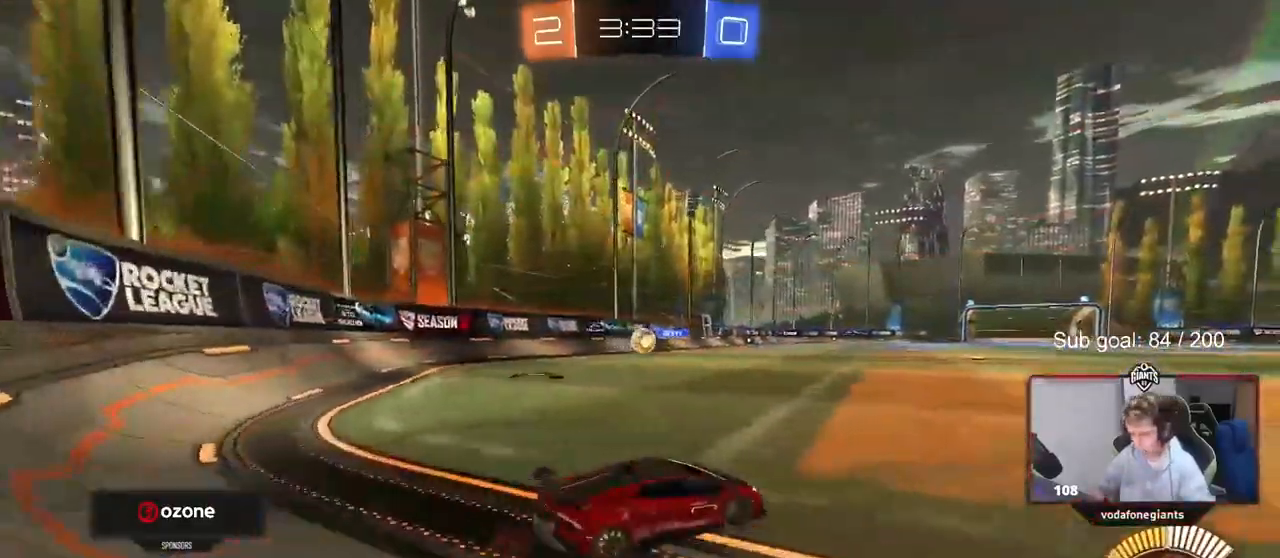
{"keys": ["w"], "mouse": [], "mouse_move": "still", "events": [[83, "a", "up"], [283, "d", "down"], [283, "w", "down"], [367, "d", "up"]]}
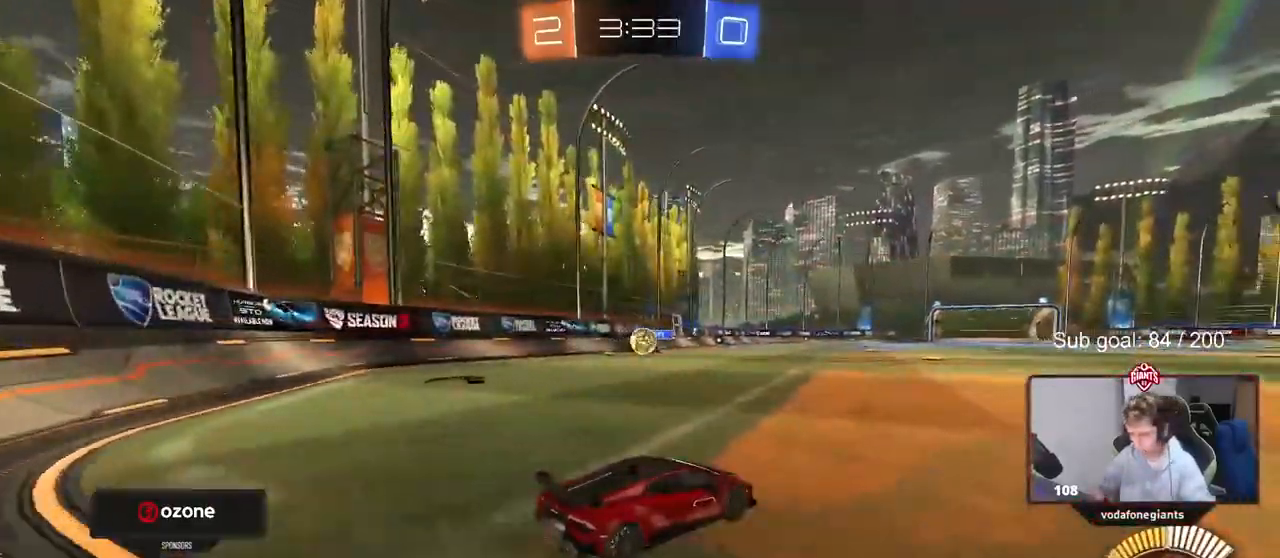
{"keys": ["d"], "mouse": [], "mouse_move": "still", "events": [[183, "w", "up"], [233, "a", "down"], [333, "a", "up"], [333, "d", "down"]]}
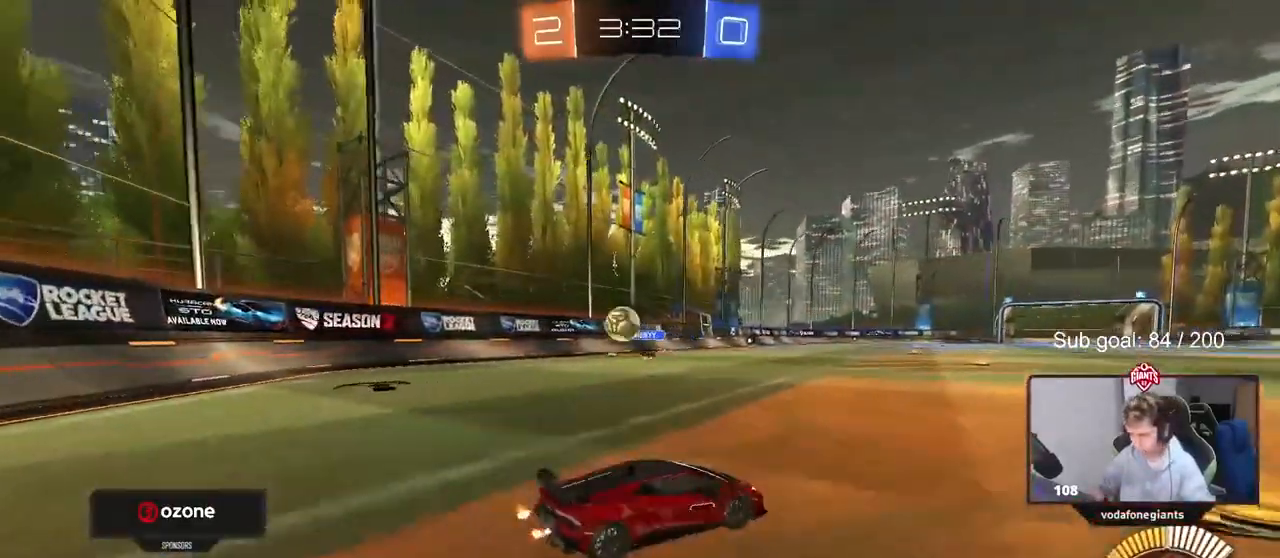
{"keys": ["d", "w"], "mouse": [], "mouse_move": "still", "events": [[17, "shift", "down"], [117, "w", "down"], [250, "shift", "up"]]}
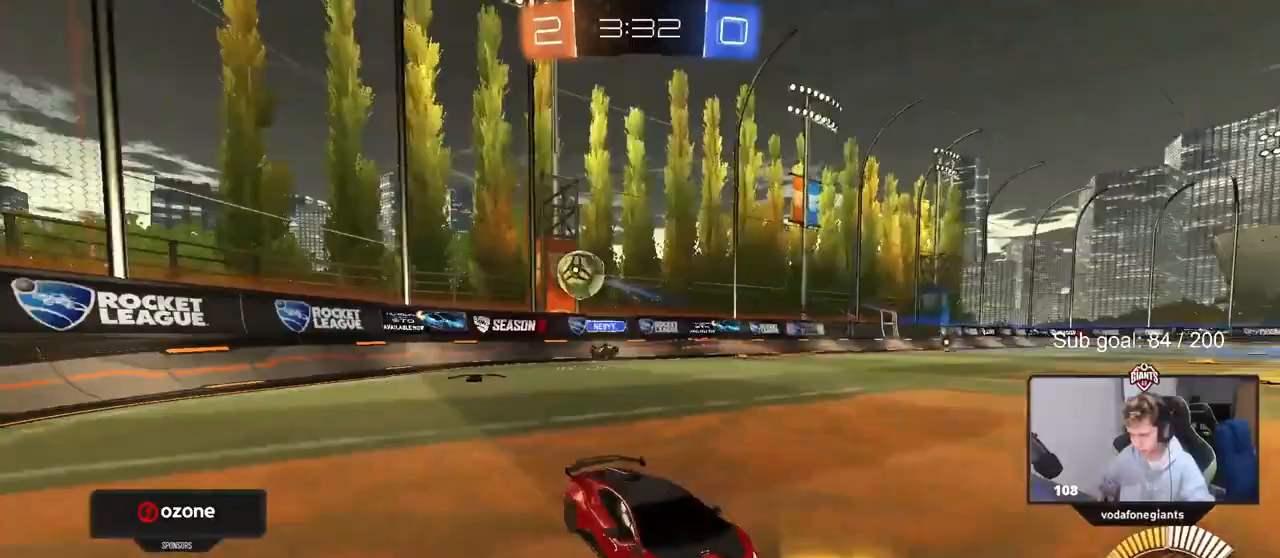
{"keys": ["d", "w"], "mouse": [], "mouse_move": "still", "events": [[33, "shift", "down"], [233, "shift", "up"]]}
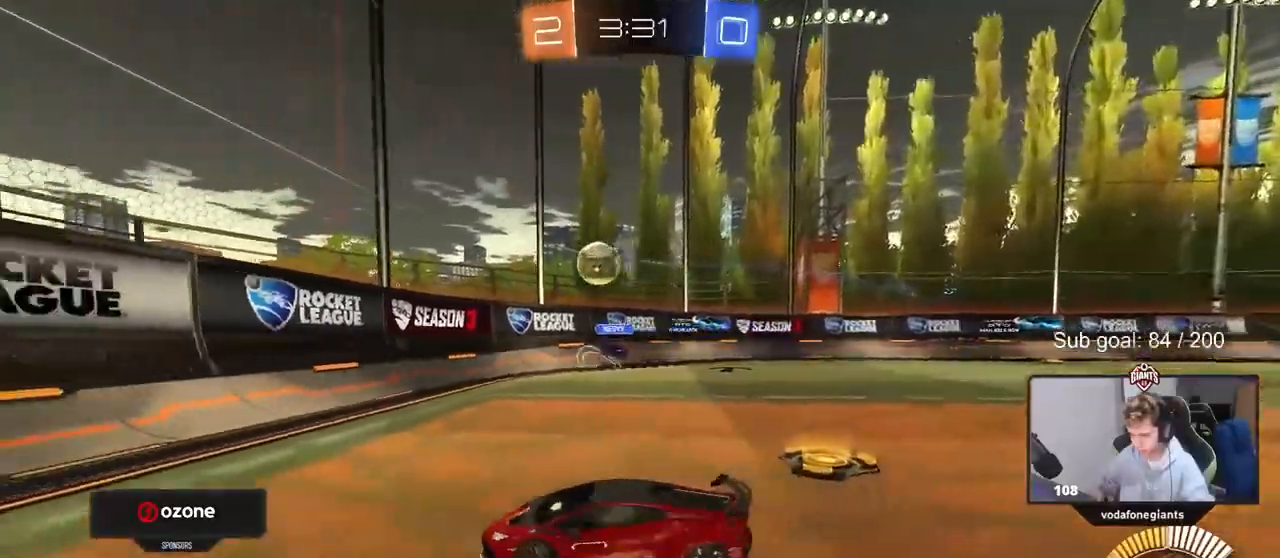
{"keys": [], "mouse": ["left", "right"], "mouse_move": "still", "events": [[50, "shift", "down"], [100, "shift", "up"], [233, "mouse_left", "down"], [433, "d", "up"], [433, "w", "up"], [467, "mouse_right", "down"]]}
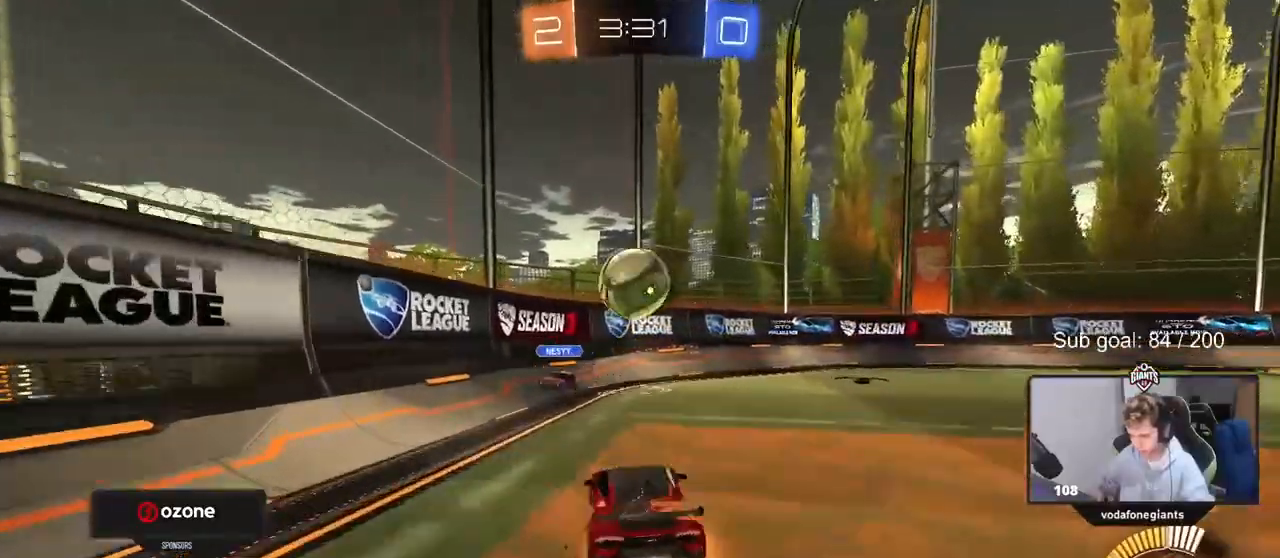
{"keys": ["a", "s", "shift"], "mouse": [], "mouse_move": "up", "events": [[67, "d", "down"], [117, "d", "up"], [117, "mouse_right", "up"], [117, "w", "down"], [167, "a", "down"], [167, "shift", "down"], [200, "mouse_right", "down"], [250, "mouse_left", "up"], [300, "s", "down"], [300, "w", "up"], [400, "mouse_right", "up"]]}
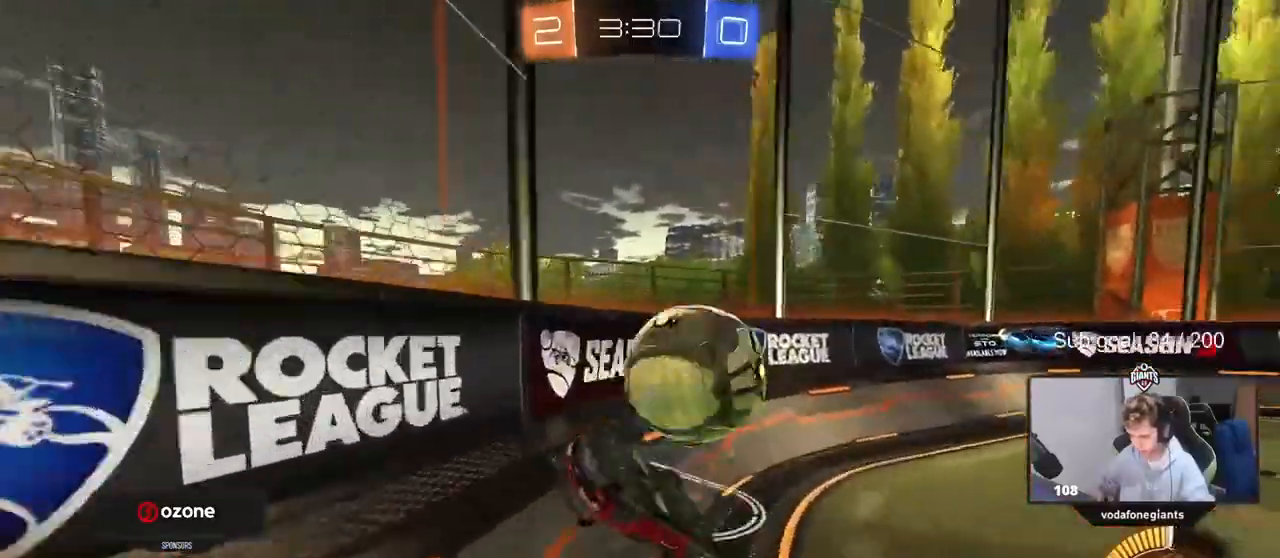
{"keys": [], "mouse": ["left"], "mouse_move": "still", "events": [[33, "s", "up"], [100, "mouse_left", "down"], [167, "s", "down"], [367, "shift", "up"], [417, "a", "up"], [417, "s", "up"]]}